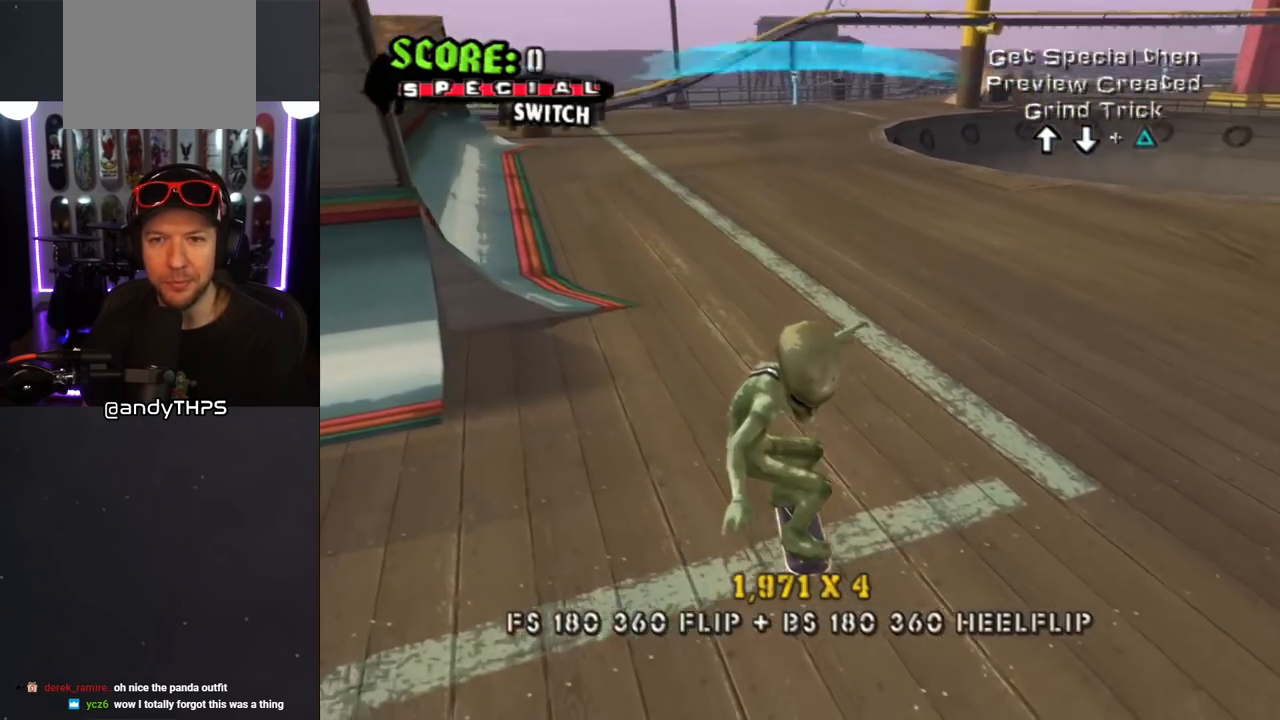
Gameplay with a controller (PlayStation layout); each line is a JSON object with the inputs held at the frame after it. "events" lists button and stick changes between this image and that frame as [ms after this image, input, new state], when the widget could be followed in between. Not read: L2 R2.
{"buttons": ["CROSS", "DPAD_DOWN"], "left_stick": "center", "right_stick": "center", "events": [[367, "DPAD_DOWN", "down"]]}
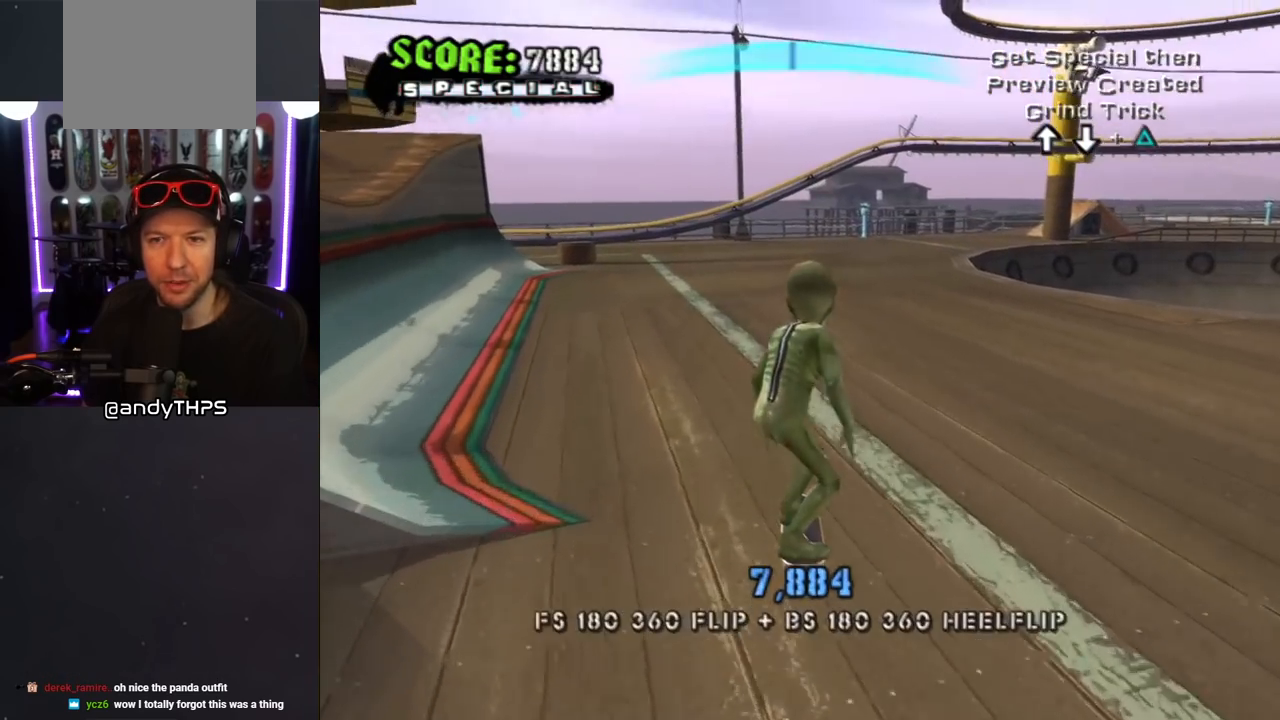
{"buttons": ["CROSS"], "left_stick": "center", "right_stick": "center", "events": [[267, "DPAD_RIGHT", "down"], [383, "DPAD_DOWN", "up"], [483, "DPAD_RIGHT", "up"]]}
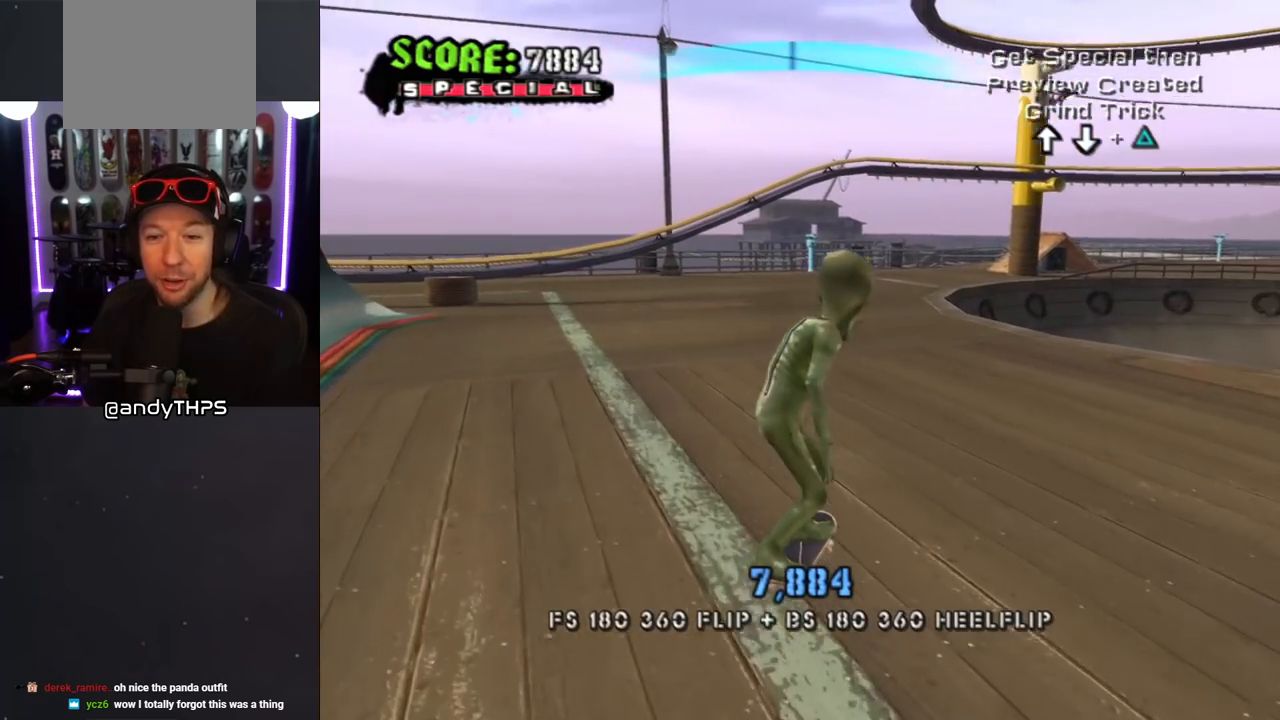
{"buttons": ["CROSS", "DPAD_DOWN"], "left_stick": "center", "right_stick": "center", "events": [[183, "DPAD_DOWN", "down"]]}
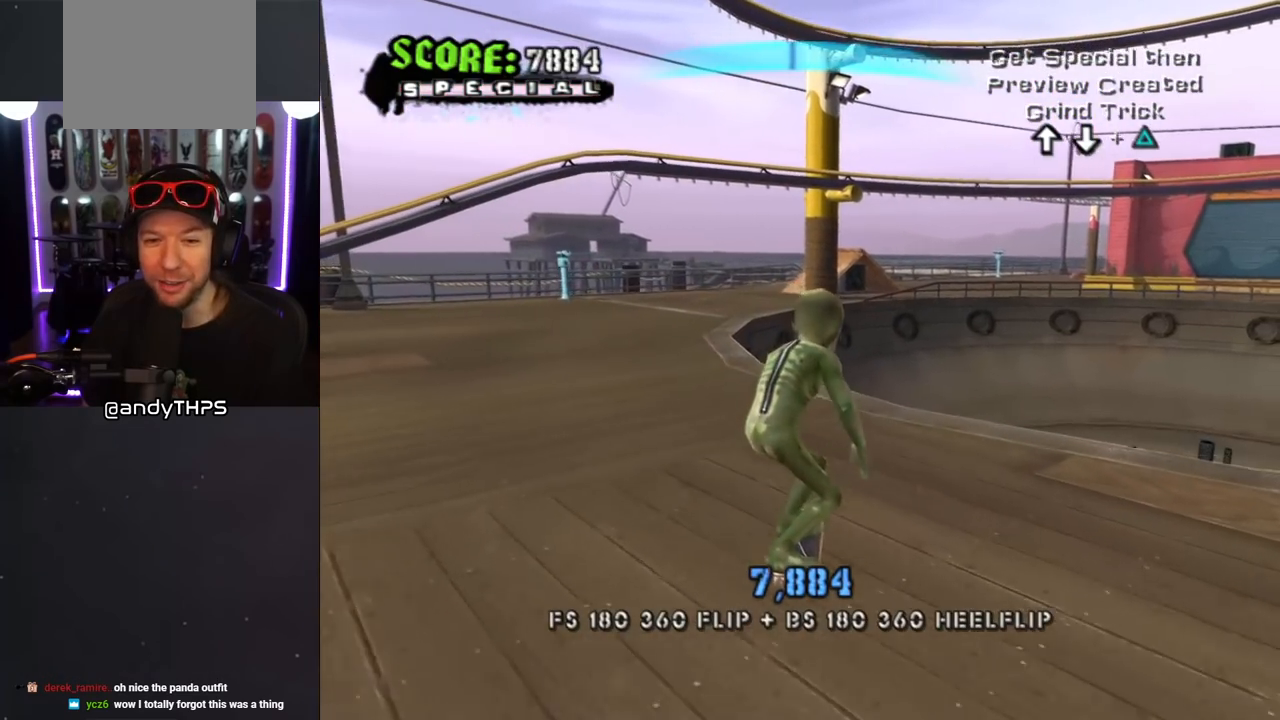
{"buttons": ["CROSS", "DPAD_DOWN"], "left_stick": "center", "right_stick": "center", "events": [[100, "DPAD_DOWN", "up"], [167, "DPAD_LEFT", "down"], [250, "DPAD_DOWN", "down"], [267, "DPAD_LEFT", "up"]]}
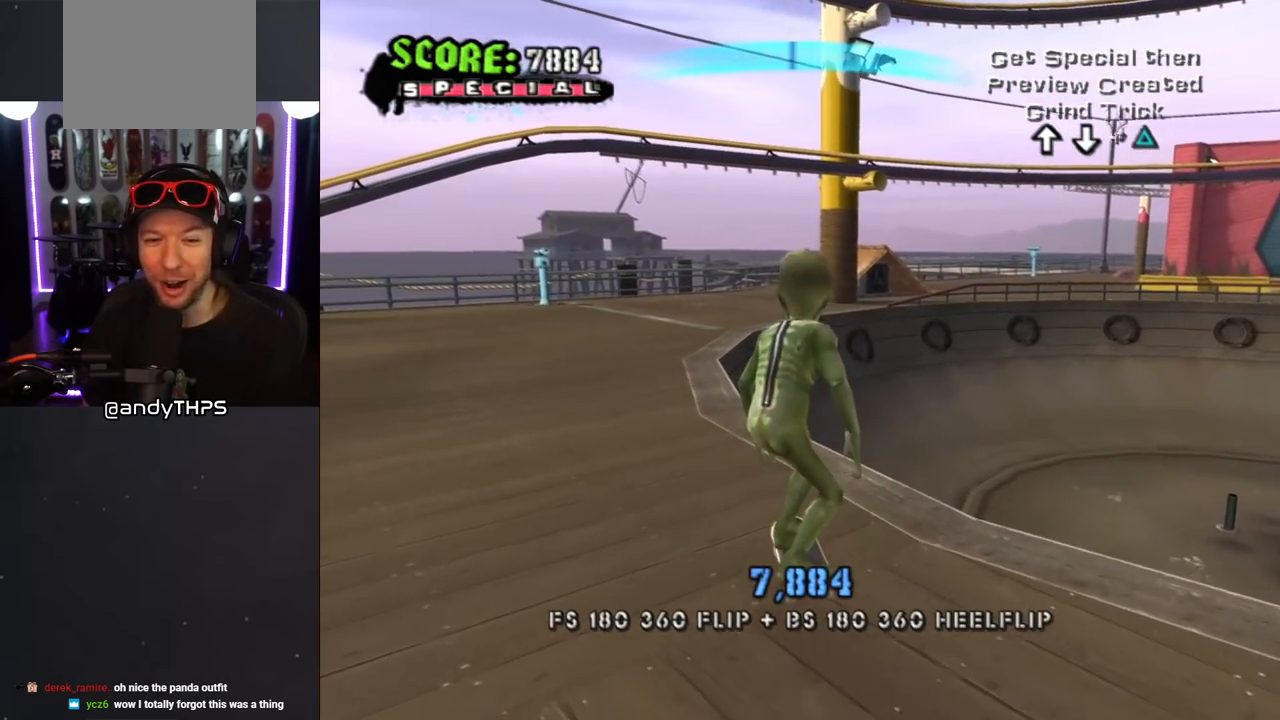
{"buttons": [], "left_stick": "center", "right_stick": "center", "events": [[17, "DPAD_DOWN", "up"], [150, "DPAD_DOWN", "down"], [300, "CROSS", "up"], [367, "DPAD_DOWN", "up"]]}
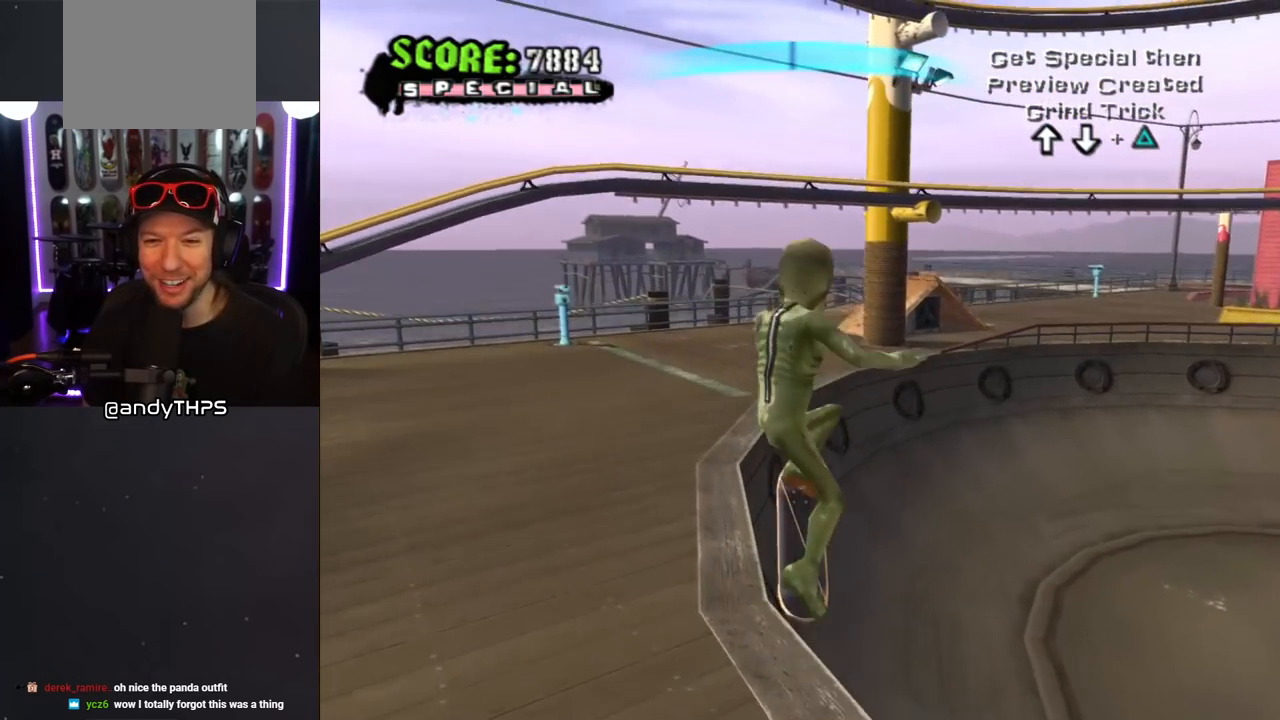
{"buttons": ["TRIANGLE"], "left_stick": "center", "right_stick": "center", "events": [[50, "DPAD_UP", "down"], [100, "DPAD_UP", "up"], [167, "DPAD_DOWN", "down"], [267, "TRIANGLE", "down"], [367, "DPAD_DOWN", "up"]]}
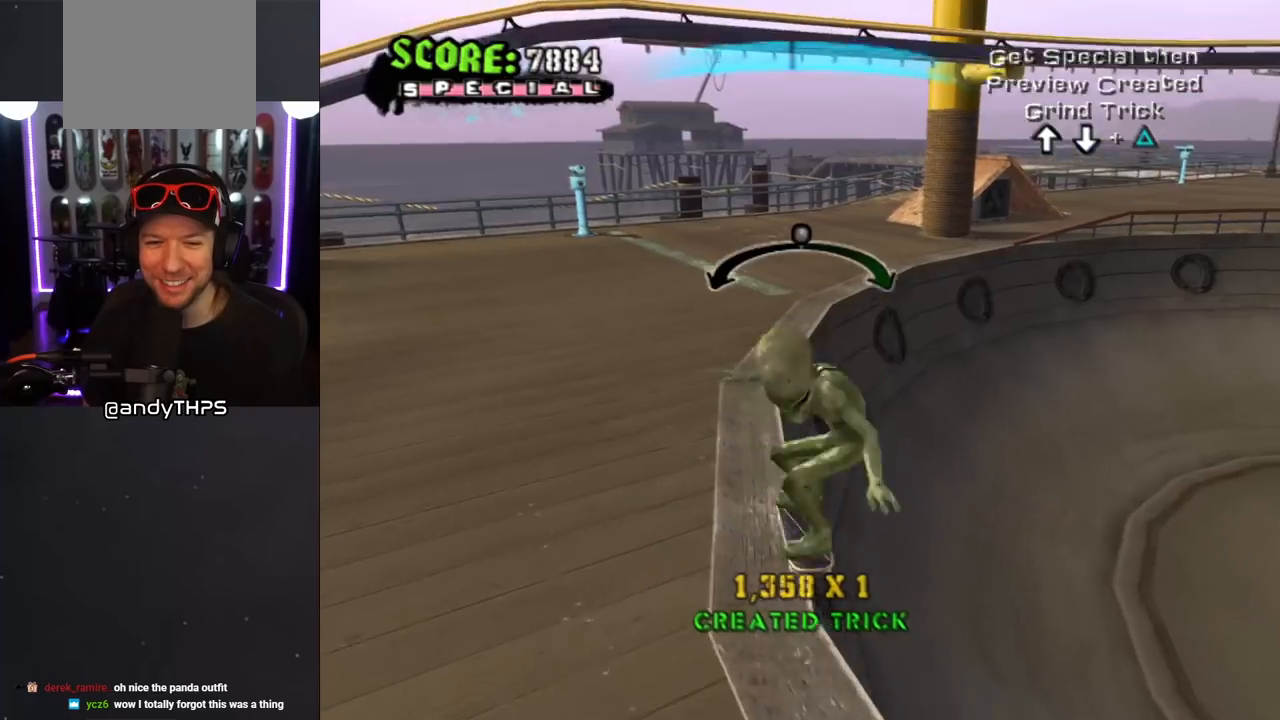
{"buttons": [], "left_stick": "center", "right_stick": "center", "events": [[267, "TRIANGLE", "up"]]}
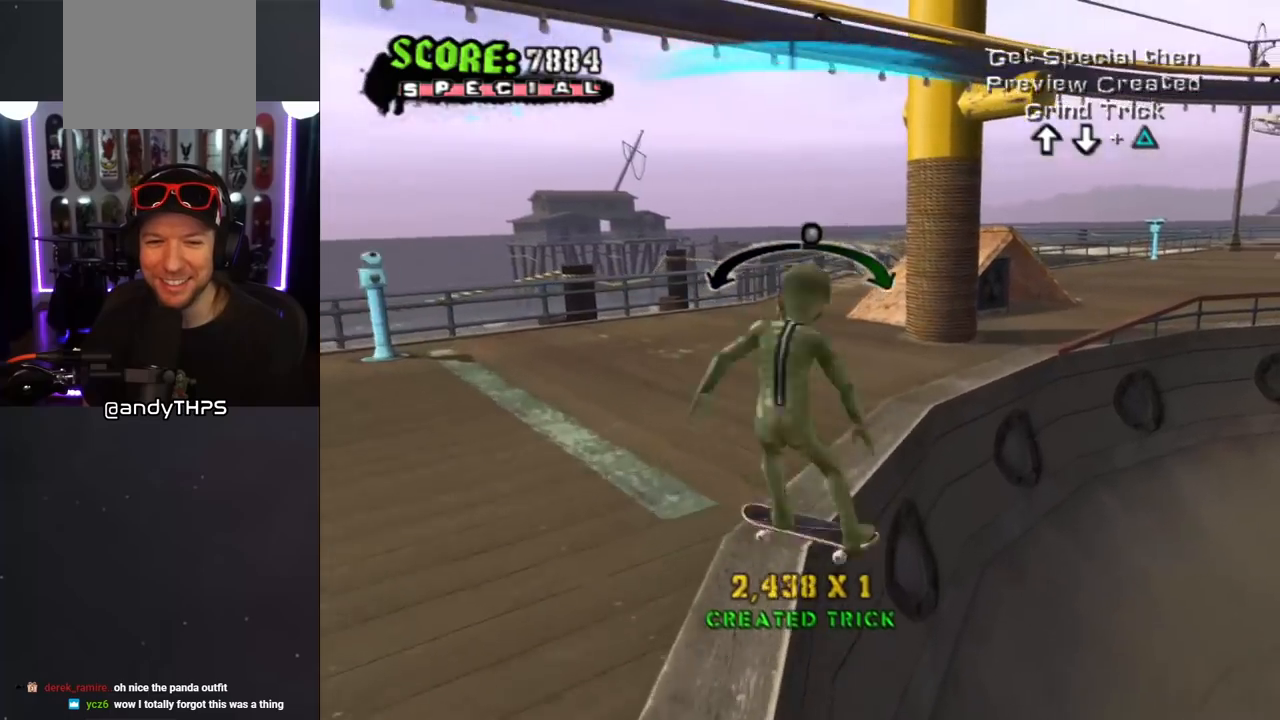
{"buttons": [], "left_stick": "center", "right_stick": "center", "events": [[200, "DPAD_LEFT", "down"], [300, "DPAD_LEFT", "up"]]}
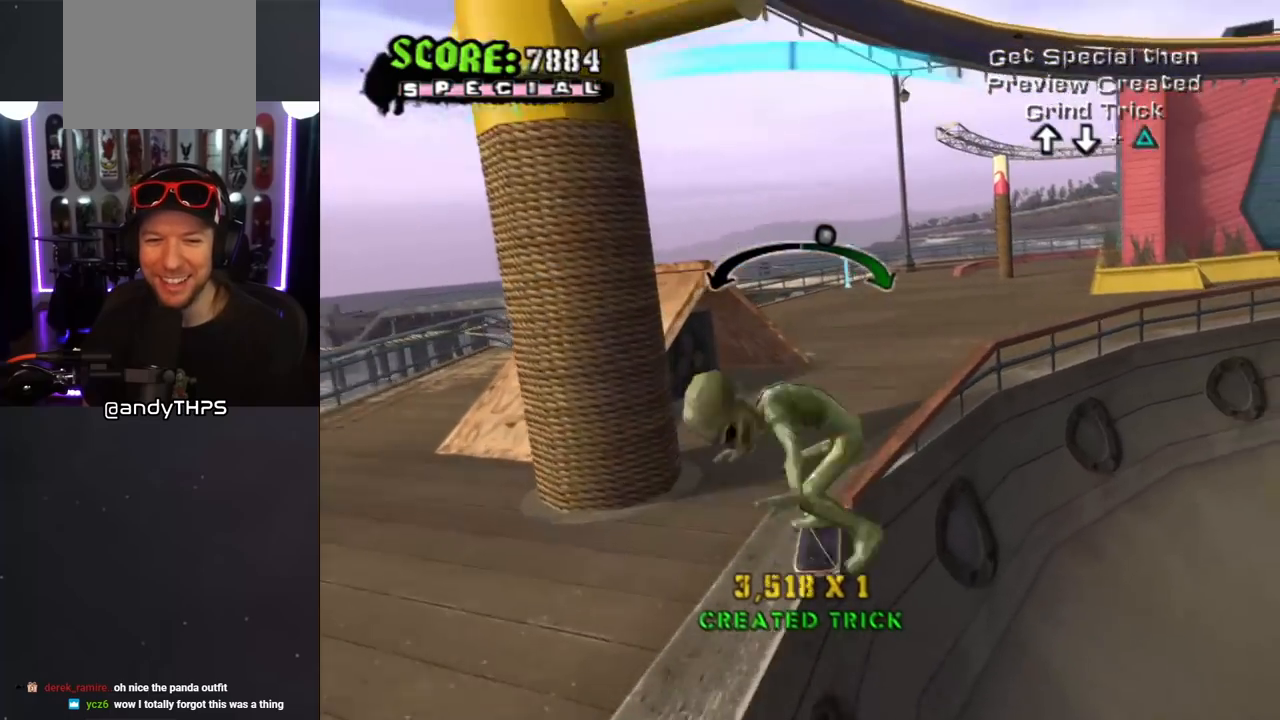
{"buttons": ["DPAD_LEFT"], "left_stick": "center", "right_stick": "center", "events": [[50, "DPAD_RIGHT", "down"], [167, "DPAD_RIGHT", "up"], [483, "DPAD_LEFT", "down"]]}
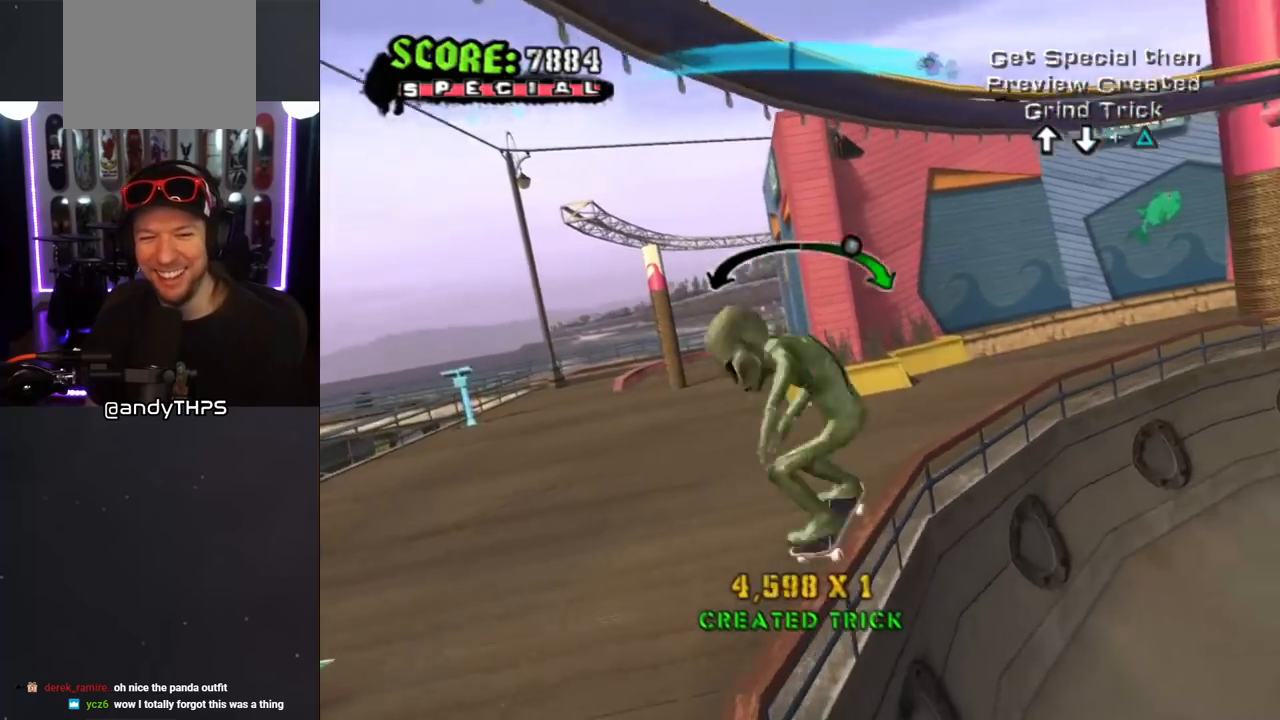
{"buttons": [], "left_stick": "center", "right_stick": "center", "events": [[167, "DPAD_LEFT", "up"]]}
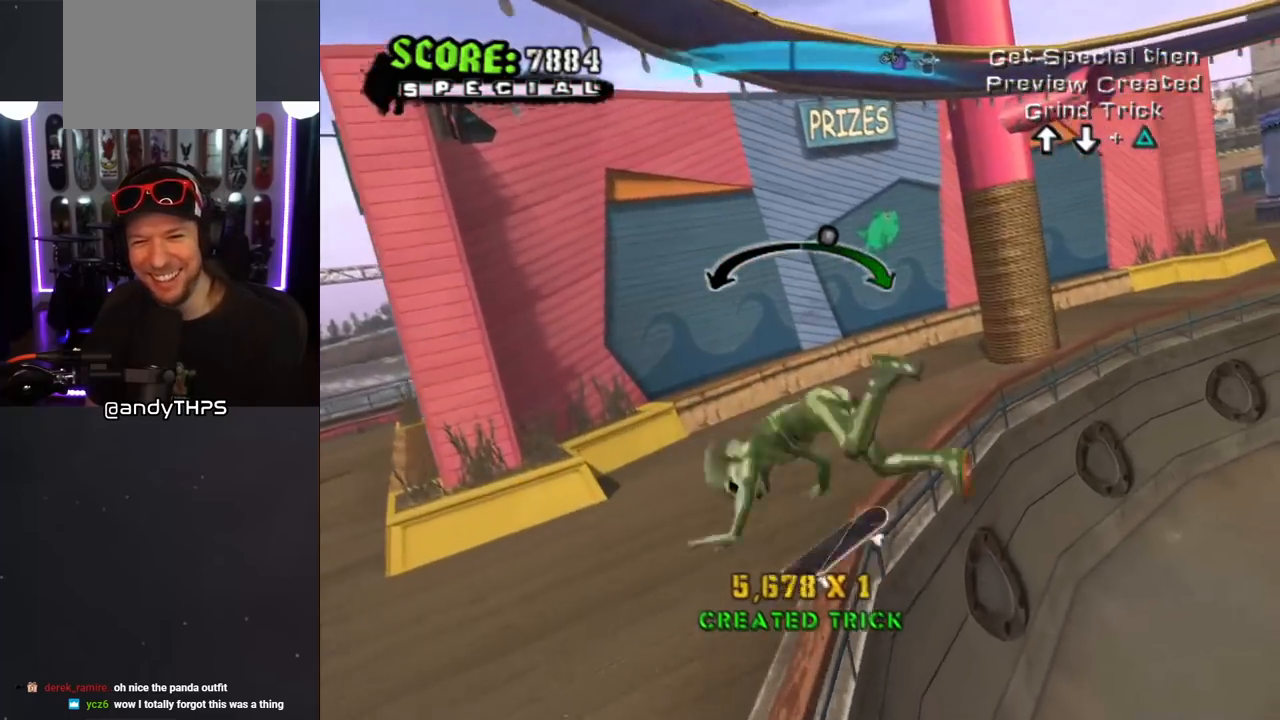
{"buttons": ["CROSS", "DPAD_RIGHT"], "left_stick": "center", "right_stick": "center", "events": [[50, "DPAD_RIGHT", "down"], [150, "DPAD_RIGHT", "up"], [467, "DPAD_RIGHT", "down"], [500, "CROSS", "down"]]}
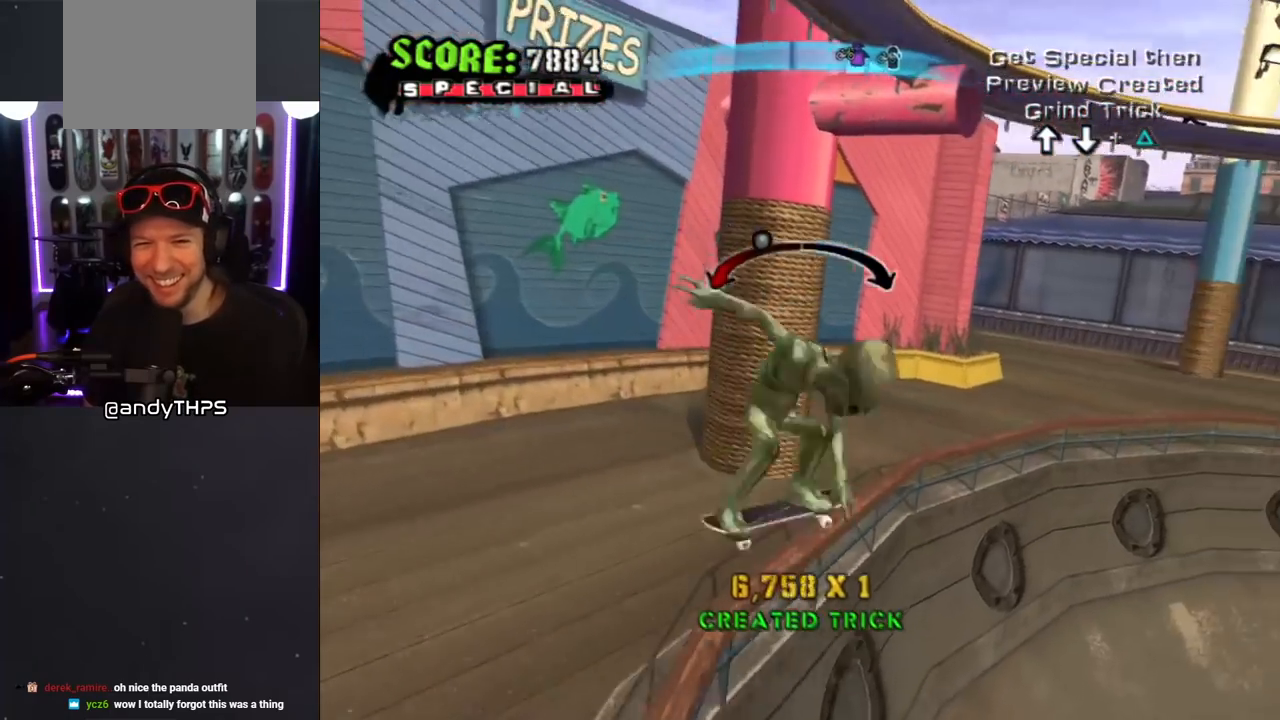
{"buttons": ["CROSS", "DPAD_LEFT"], "left_stick": "center", "right_stick": "center", "events": [[217, "DPAD_RIGHT", "up"], [467, "DPAD_LEFT", "down"]]}
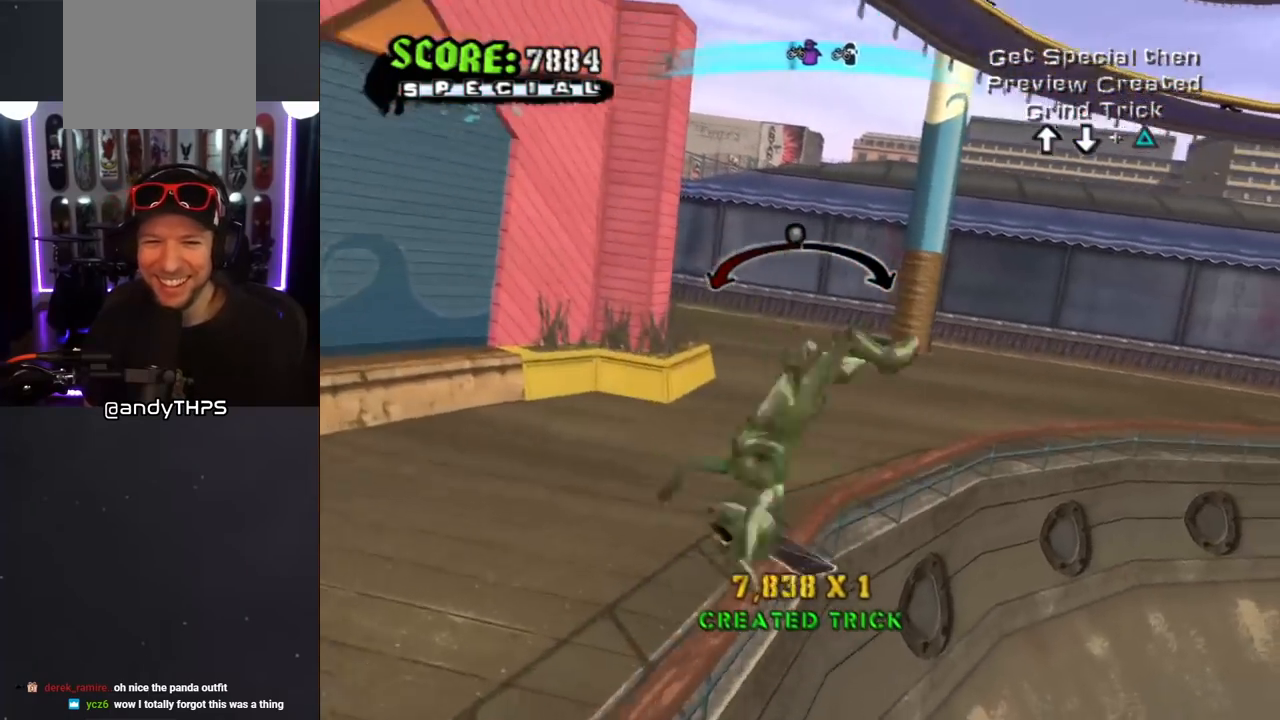
{"buttons": ["L1"], "left_stick": "center", "right_stick": "center", "events": [[50, "L1", "down"], [100, "SQUARE", "down"], [117, "CROSS", "up"], [267, "SQUARE", "up"], [300, "DPAD_LEFT", "up"]]}
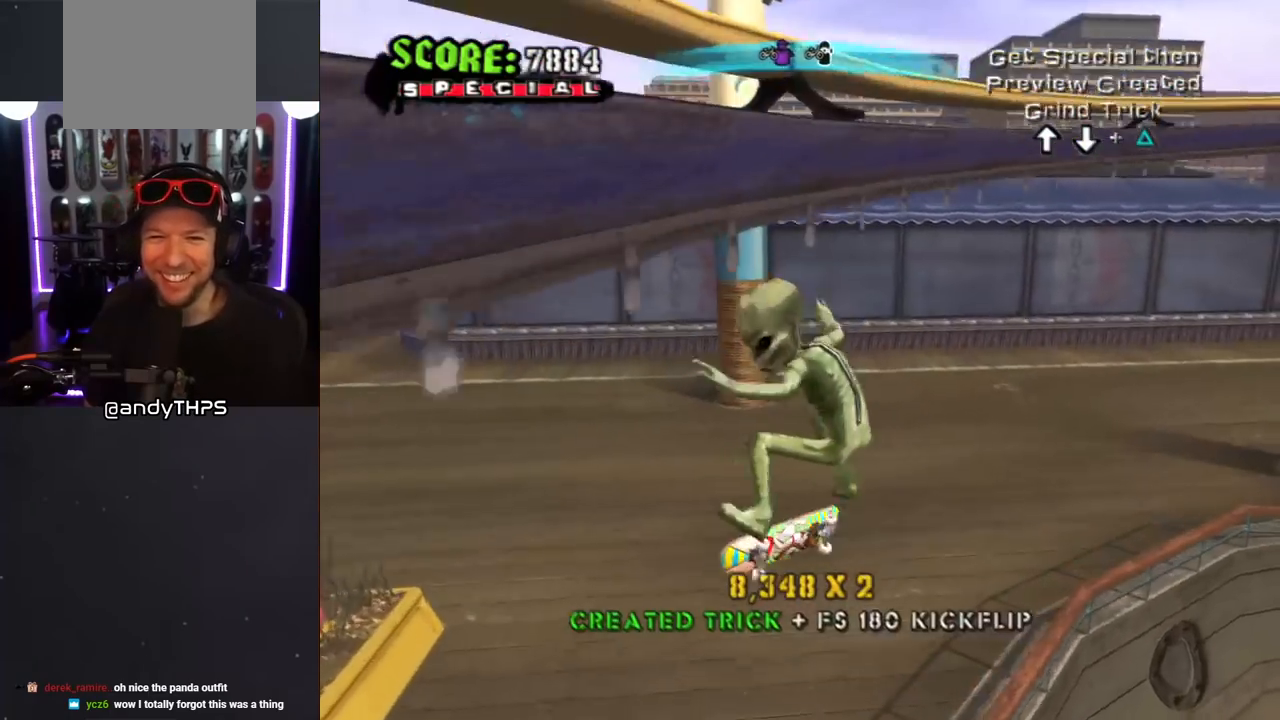
{"buttons": ["DPAD_DOWN", "DPAD_RIGHT"], "left_stick": "center", "right_stick": "center", "events": [[17, "right_stick", "down-left"], [50, "L1", "up"], [300, "right_stick", "center"], [383, "DPAD_RIGHT", "down"], [400, "DPAD_DOWN", "down"]]}
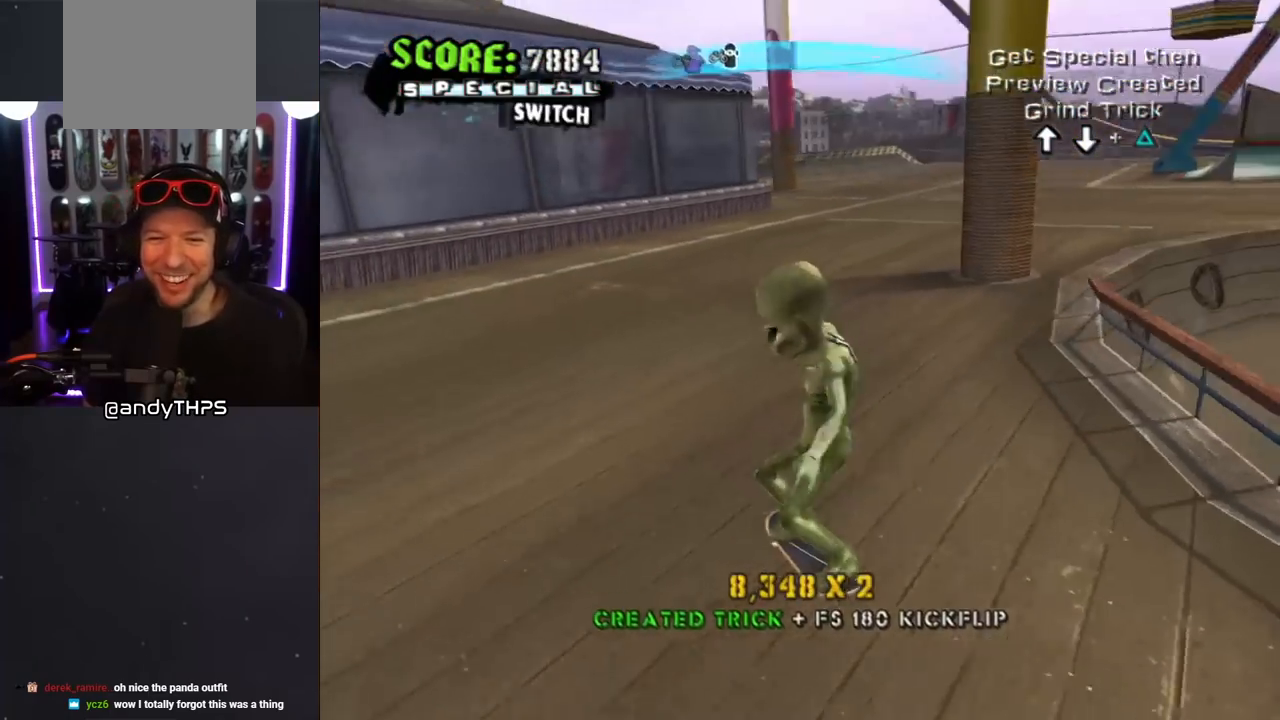
{"buttons": ["DPAD_DOWN", "DPAD_RIGHT"], "left_stick": "center", "right_stick": "center", "events": [[183, "DPAD_RIGHT", "up"], [450, "DPAD_RIGHT", "down"]]}
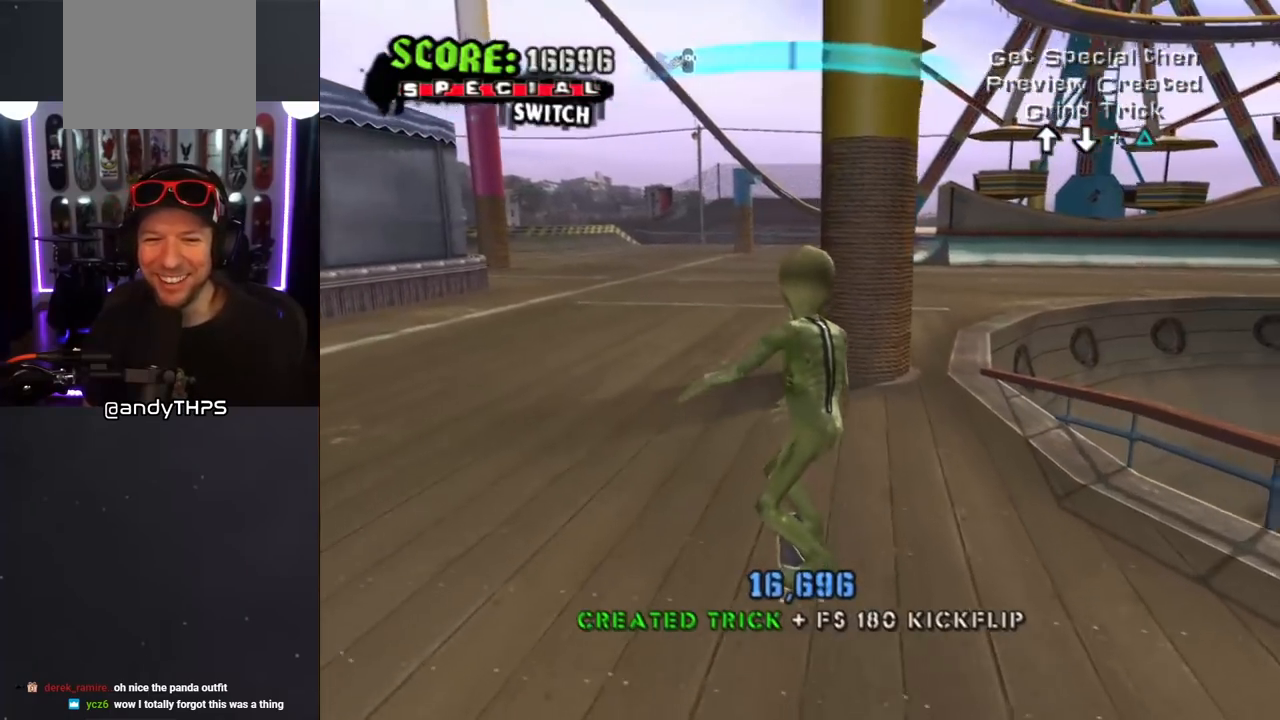
{"buttons": ["CROSS"], "left_stick": "center", "right_stick": "center", "events": [[167, "DPAD_DOWN", "up"], [167, "DPAD_RIGHT", "up"], [233, "CROSS", "down"], [367, "DPAD_LEFT", "down"], [467, "DPAD_LEFT", "up"]]}
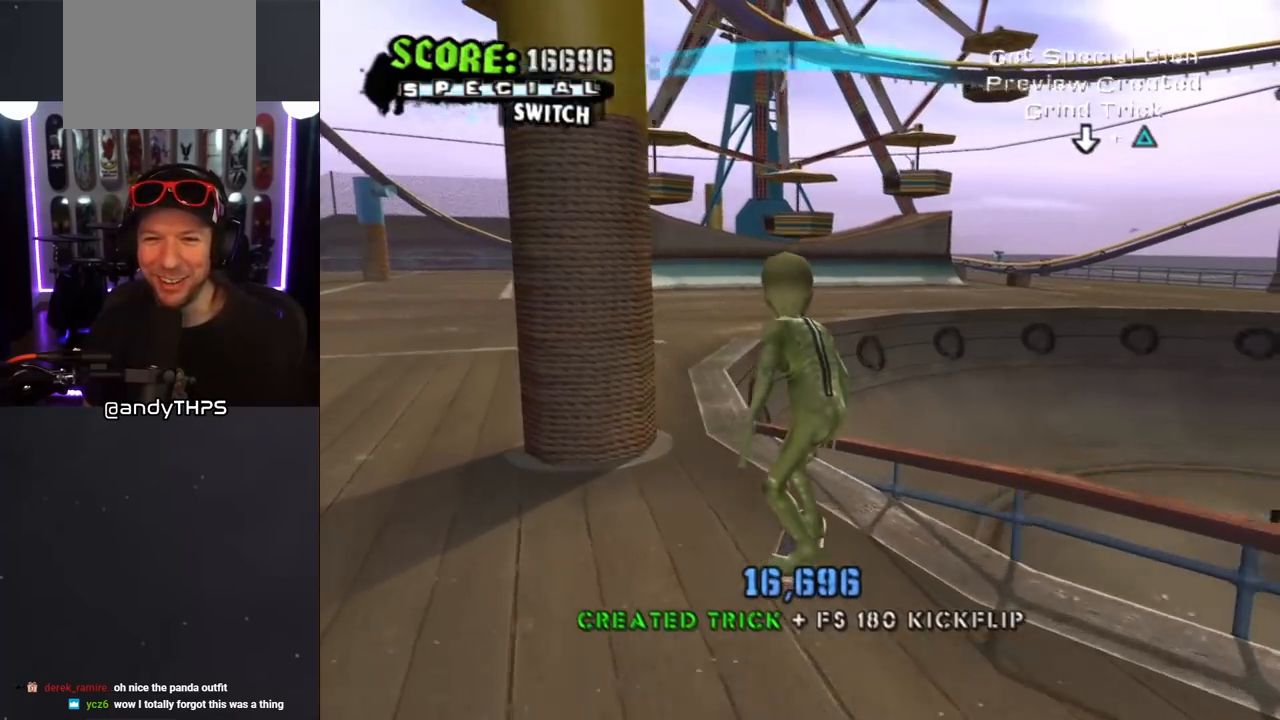
{"buttons": [], "left_stick": "center", "right_stick": "center", "events": [[33, "DPAD_UP", "down"], [83, "DPAD_RIGHT", "down"], [83, "DPAD_UP", "up"], [100, "CROSS", "up"], [100, "DPAD_DOWN", "down"], [100, "DPAD_RIGHT", "up"], [150, "TRIANGLE", "down"], [350, "DPAD_DOWN", "up"], [450, "TRIANGLE", "up"]]}
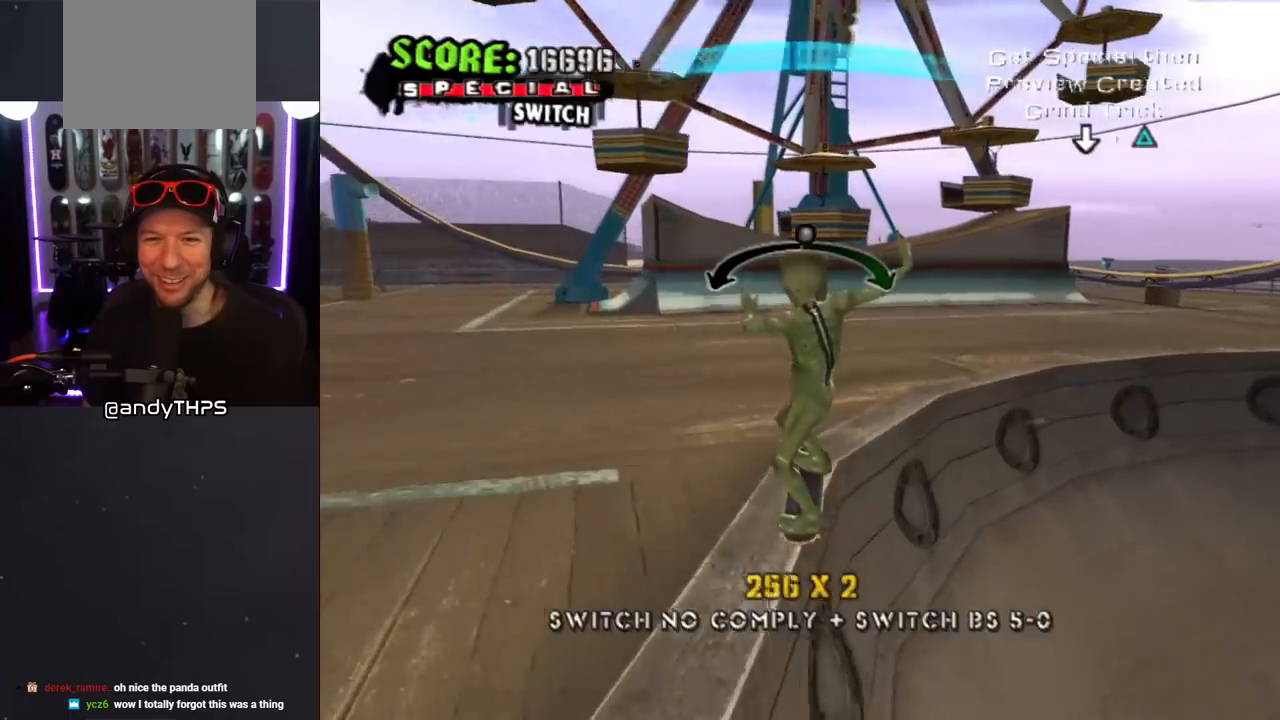
{"buttons": [], "left_stick": "center", "right_stick": "center", "events": [[417, "DPAD_LEFT", "down"], [500, "DPAD_LEFT", "up"]]}
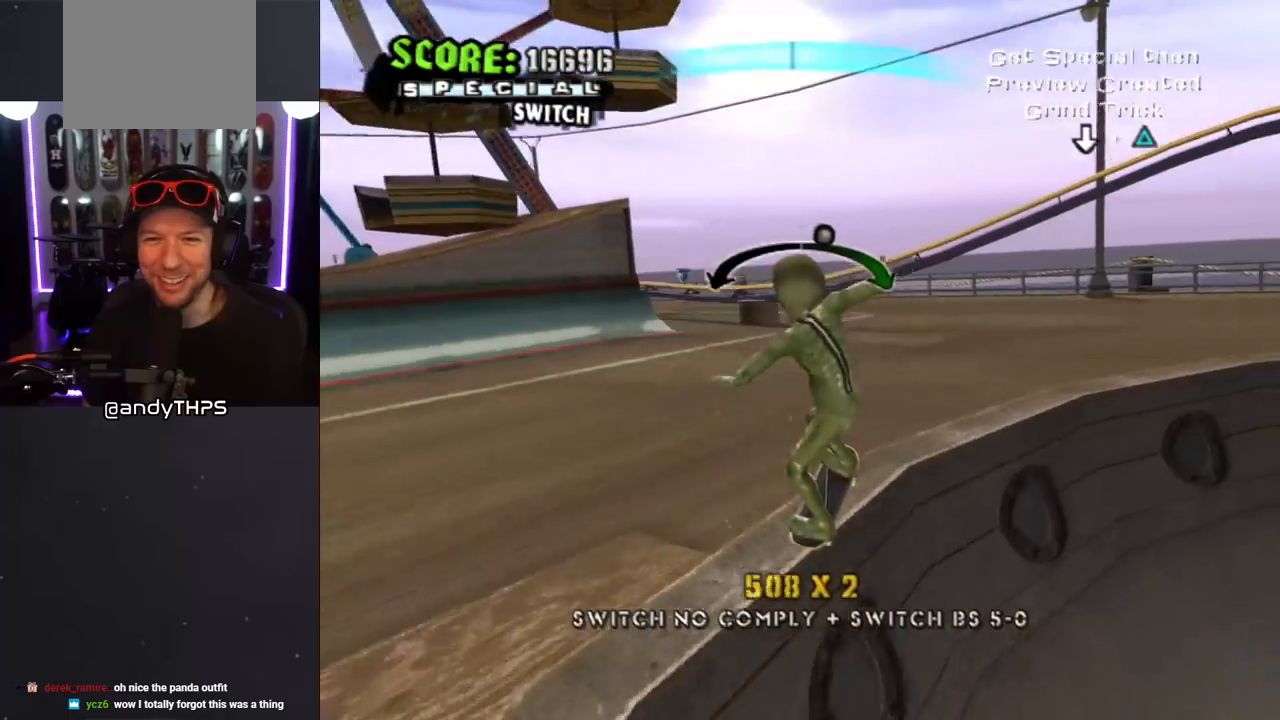
{"buttons": [], "left_stick": "center", "right_stick": "center", "events": [[233, "DPAD_RIGHT", "down"], [333, "DPAD_RIGHT", "up"]]}
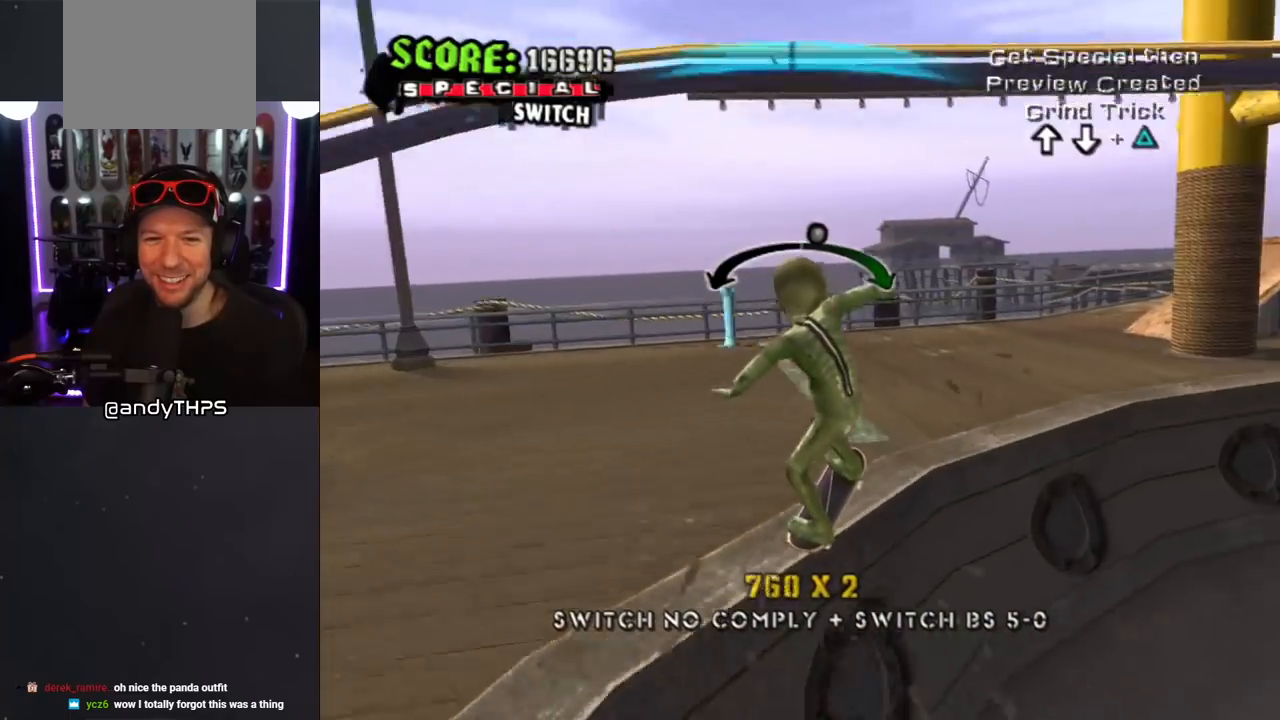
{"buttons": ["CROSS"], "left_stick": "center", "right_stick": "center", "events": [[183, "CROSS", "down"], [267, "DPAD_LEFT", "down"], [383, "DPAD_LEFT", "up"]]}
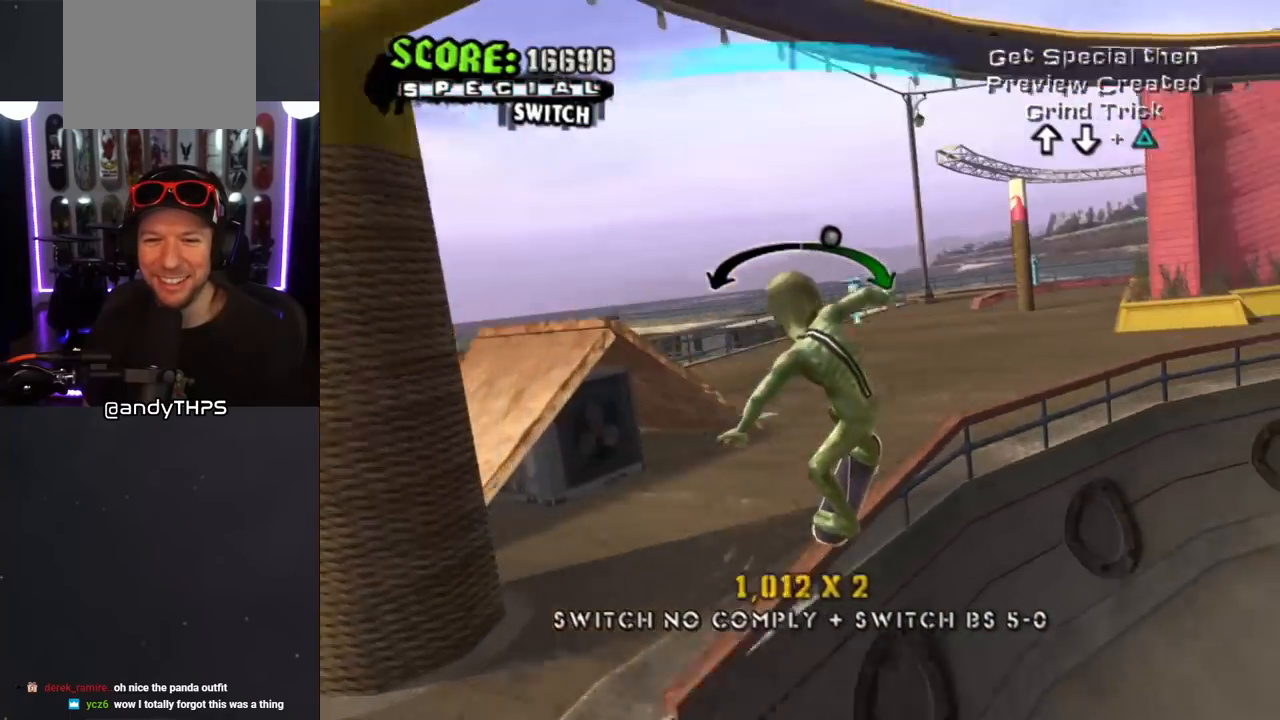
{"buttons": ["CROSS"], "left_stick": "center", "right_stick": "center", "events": [[167, "DPAD_RIGHT", "down"], [233, "DPAD_RIGHT", "up"], [383, "DPAD_RIGHT", "down"], [450, "DPAD_RIGHT", "up"]]}
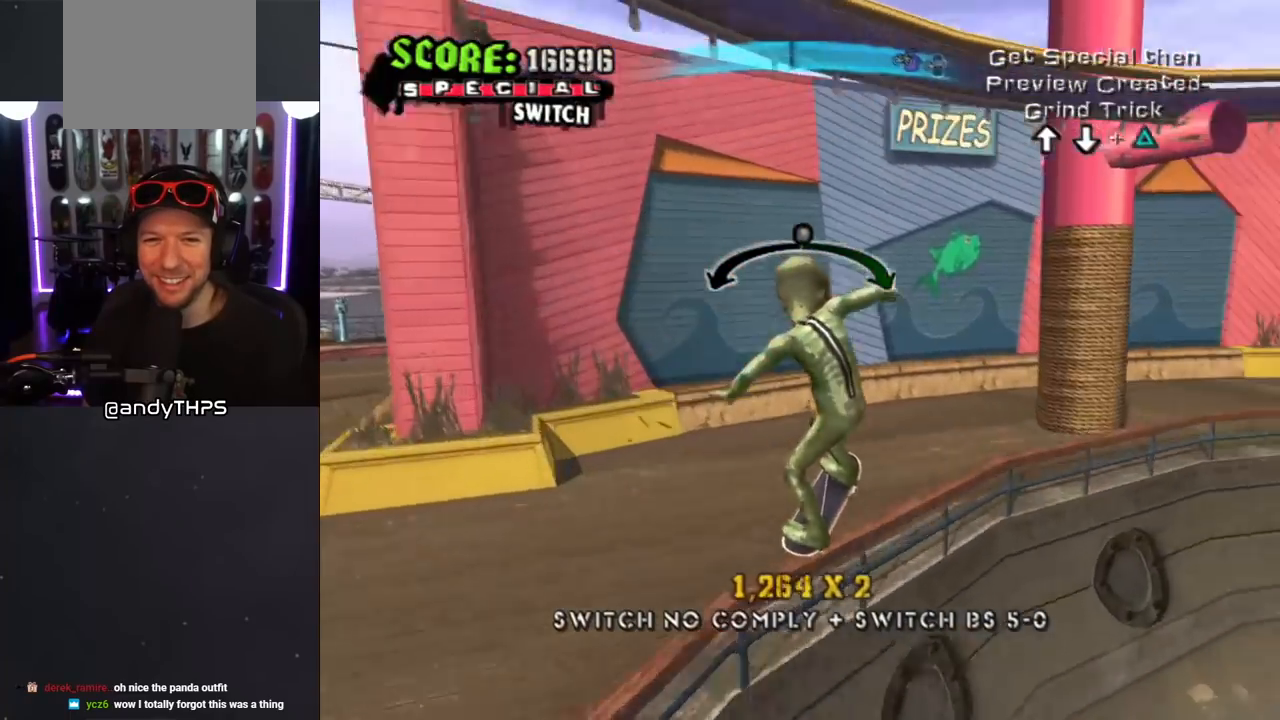
{"buttons": ["SQUARE", "L1", "DPAD_DOWN", "DPAD_RIGHT"], "left_stick": "center", "right_stick": "center", "events": [[317, "DPAD_RIGHT", "down"], [367, "DPAD_DOWN", "down"], [383, "L1", "down"], [417, "SQUARE", "down"], [433, "CROSS", "up"]]}
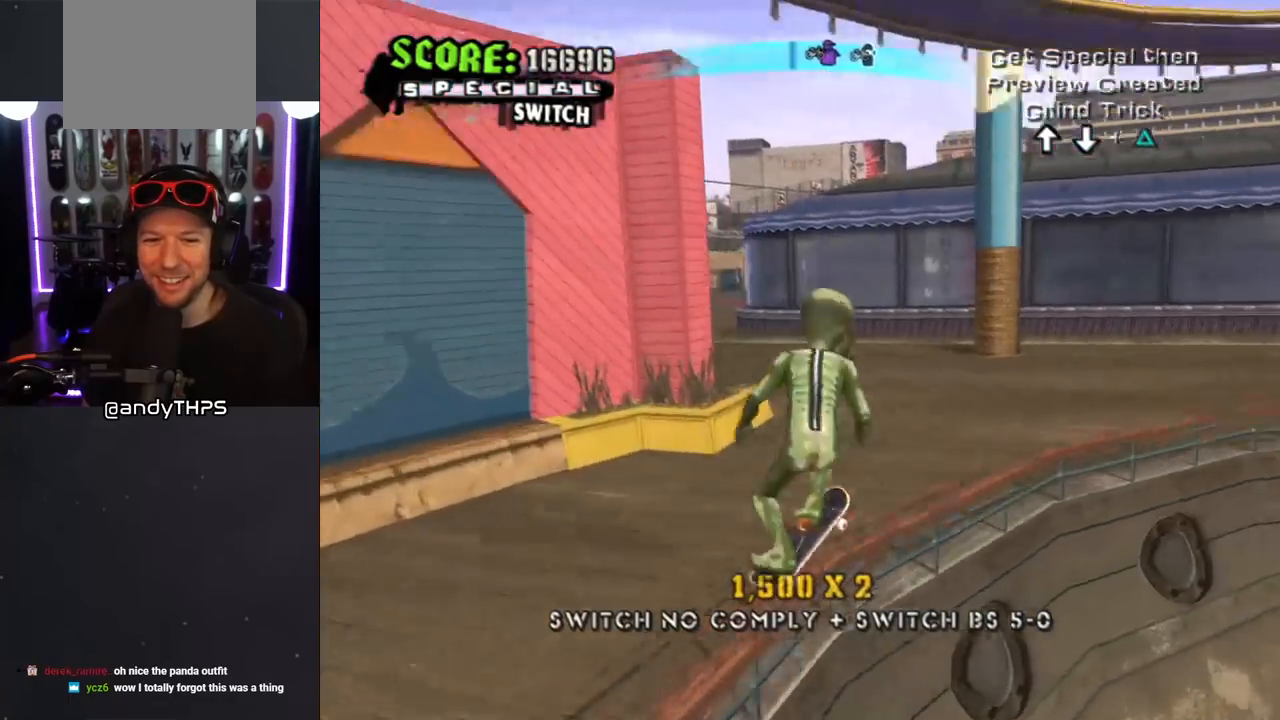
{"buttons": [], "left_stick": "center", "right_stick": "down-left", "events": [[50, "DPAD_DOWN", "up"], [100, "SQUARE", "up"], [133, "DPAD_RIGHT", "up"], [317, "right_stick", "down-left"], [333, "L1", "up"]]}
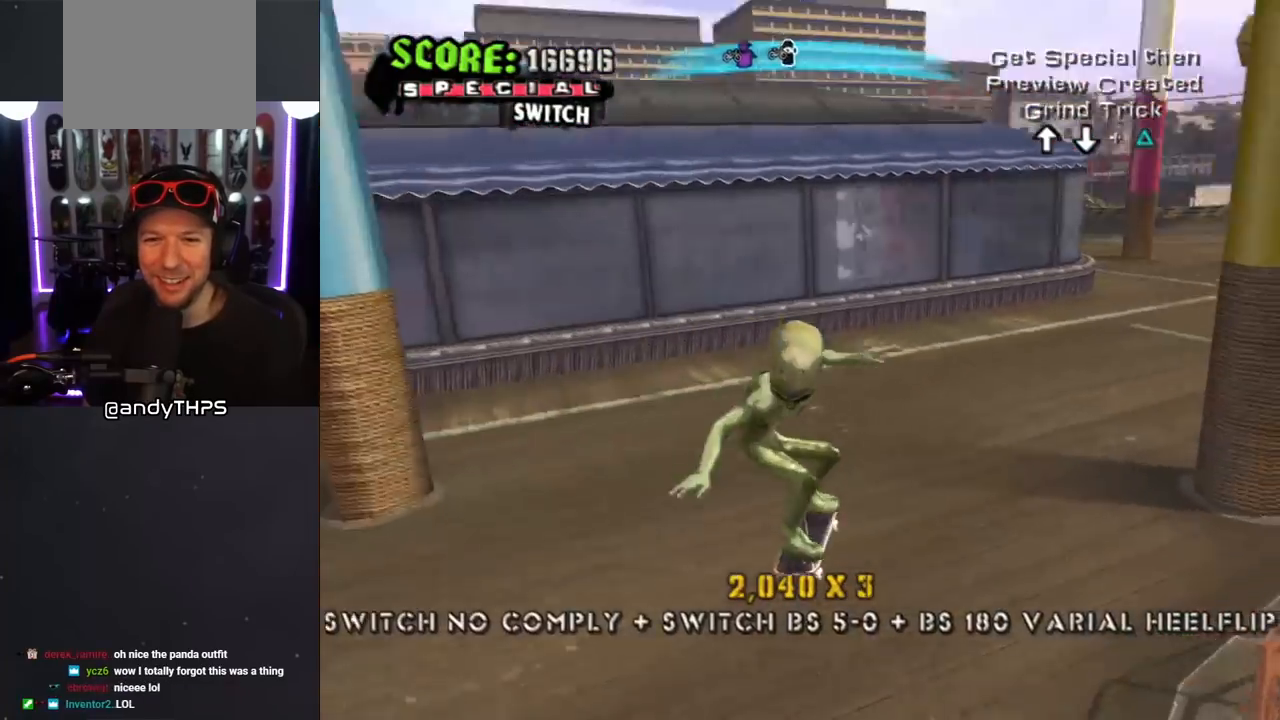
{"buttons": ["DPAD_DOWN", "DPAD_RIGHT"], "left_stick": "center", "right_stick": "center", "events": [[100, "DPAD_DOWN", "down"], [100, "DPAD_RIGHT", "down"], [200, "right_stick", "center"]]}
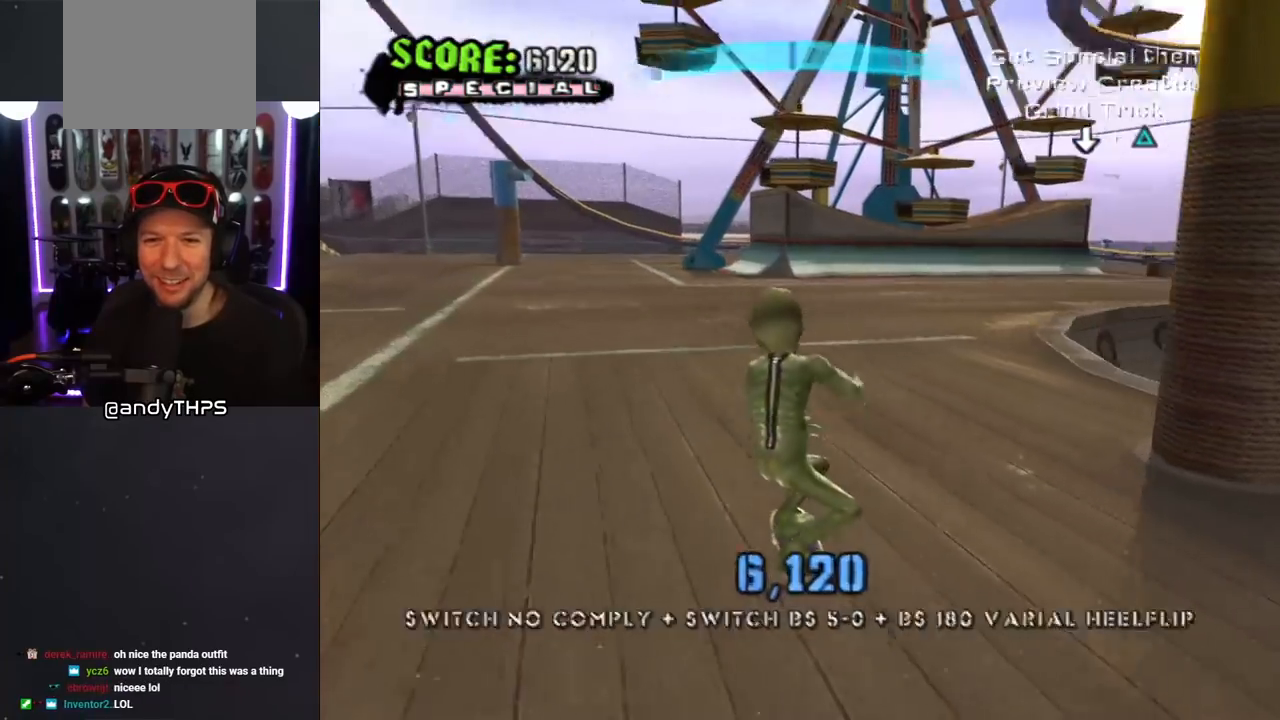
{"buttons": ["DPAD_DOWN", "DPAD_RIGHT"], "left_stick": "center", "right_stick": "center", "events": [[50, "DPAD_DOWN", "up"], [50, "DPAD_RIGHT", "up"], [367, "DPAD_DOWN", "down"], [383, "DPAD_RIGHT", "down"]]}
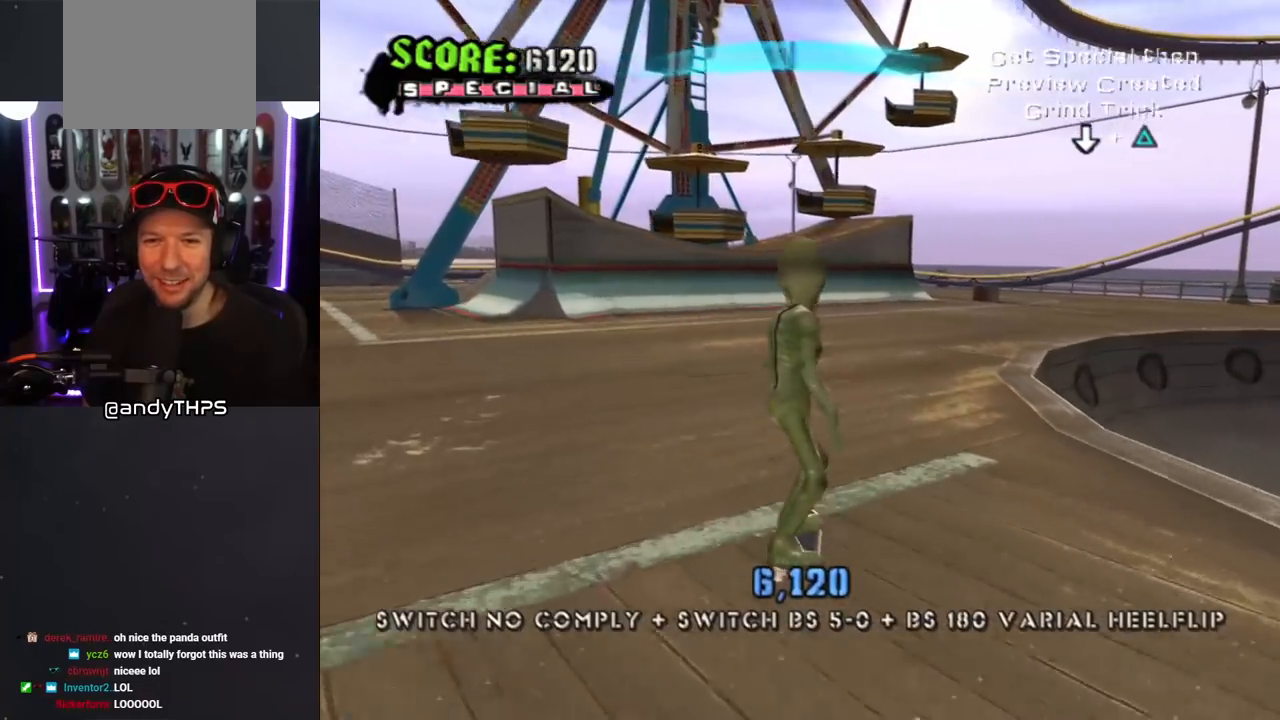
{"buttons": ["CROSS", "DPAD_DOWN"], "left_stick": "center", "right_stick": "center", "events": [[33, "CROSS", "down"], [33, "DPAD_RIGHT", "up"], [250, "DPAD_RIGHT", "down"], [367, "DPAD_RIGHT", "up"]]}
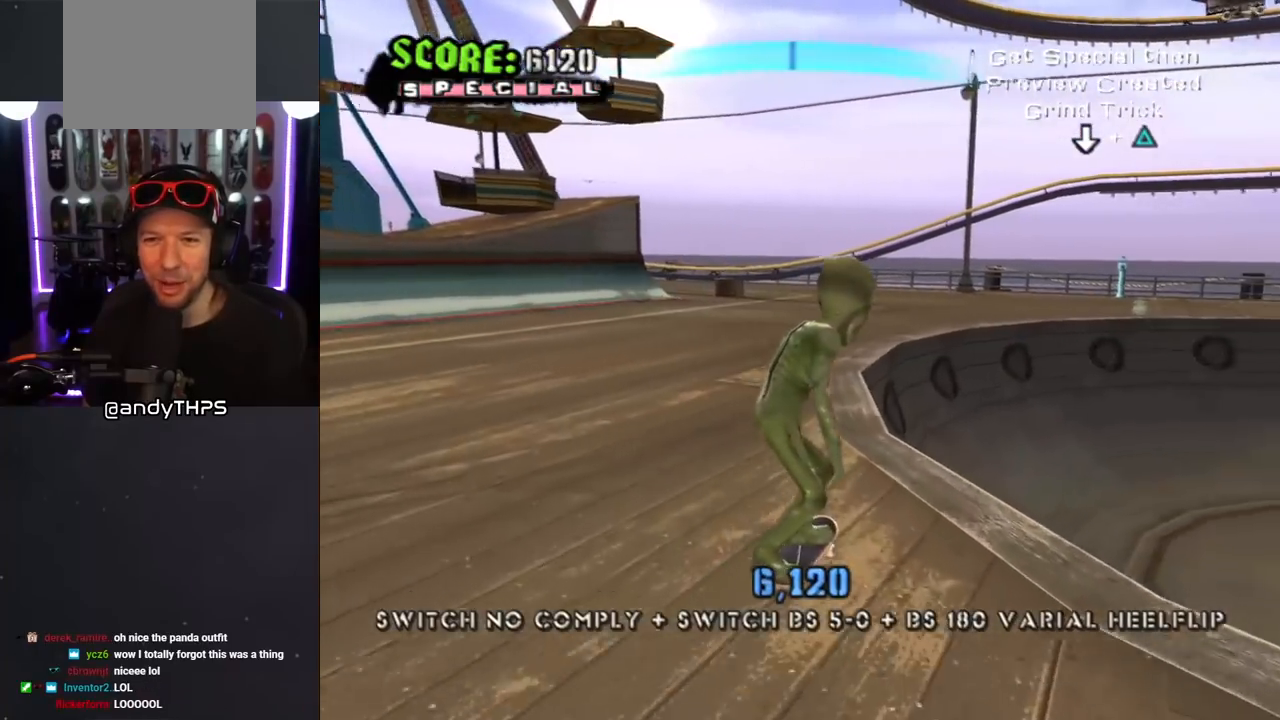
{"buttons": [], "left_stick": "center", "right_stick": "center", "events": [[33, "DPAD_DOWN", "up"], [100, "DPAD_DOWN", "down"], [167, "CROSS", "up"], [250, "DPAD_DOWN", "up"], [400, "DPAD_UP", "down"], [450, "DPAD_UP", "up"]]}
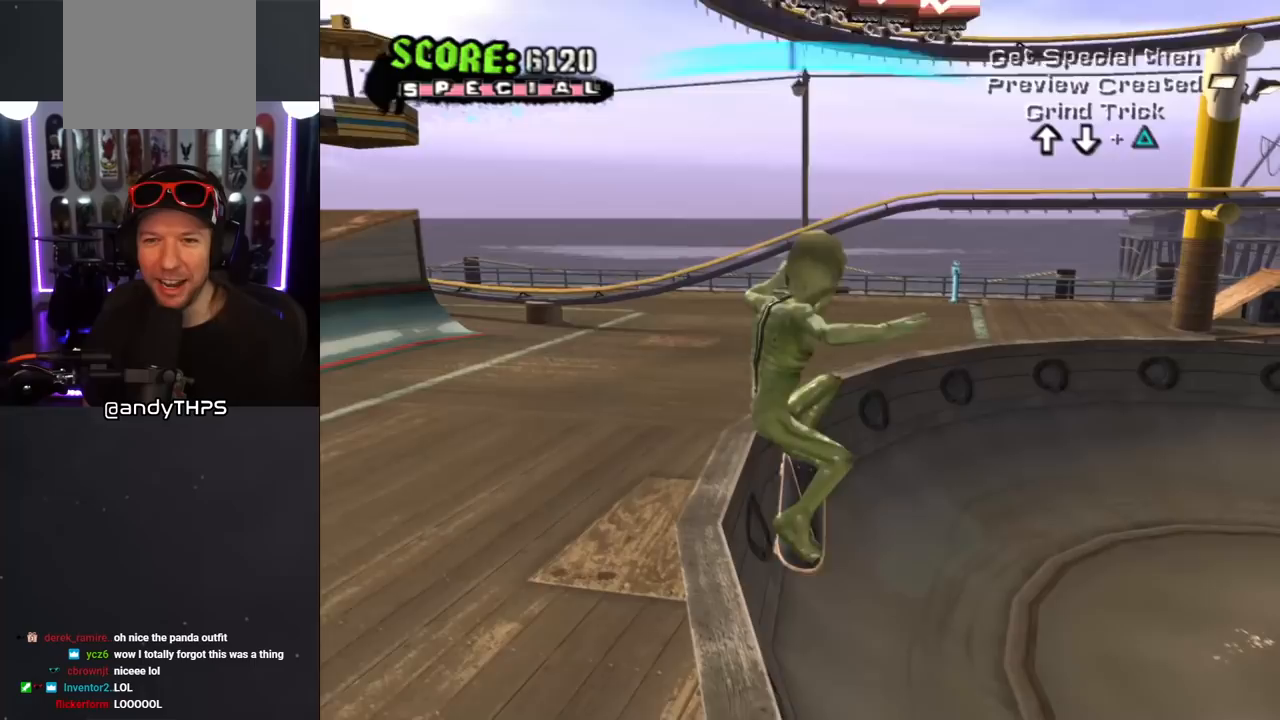
{"buttons": ["TRIANGLE"], "left_stick": "center", "right_stick": "center", "events": [[33, "DPAD_DOWN", "down"], [117, "TRIANGLE", "down"], [383, "DPAD_DOWN", "up"]]}
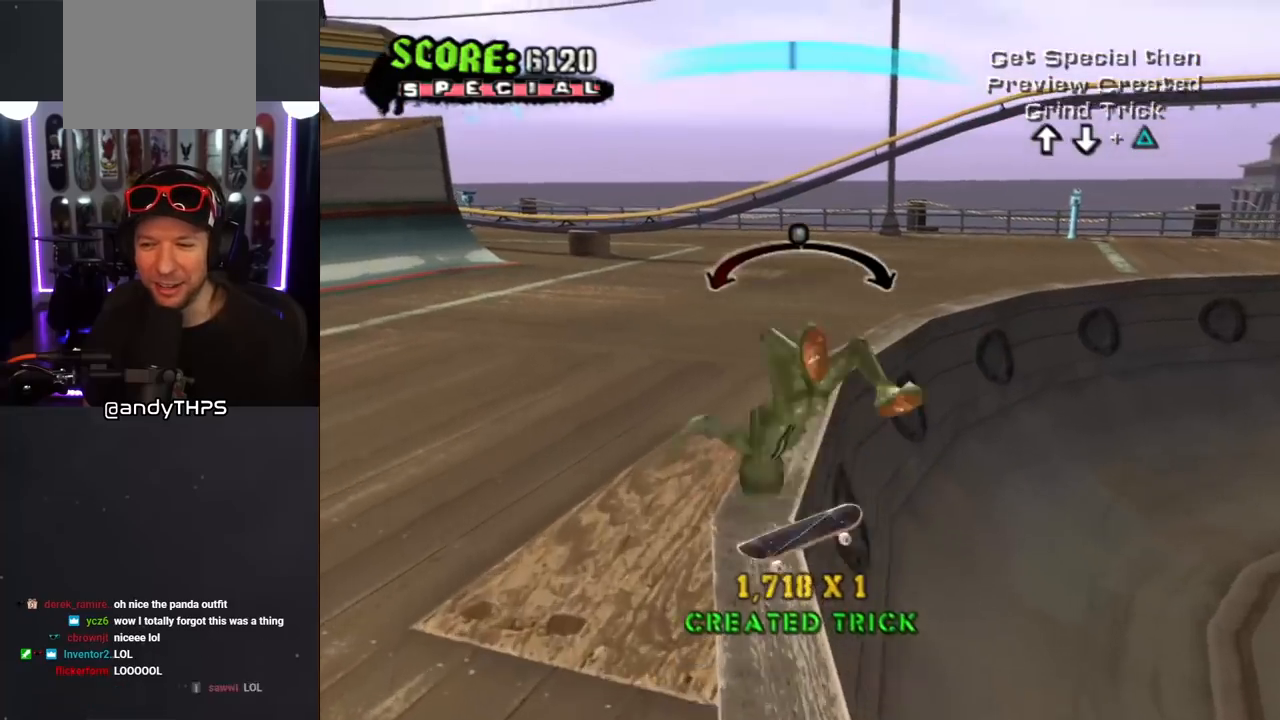
{"buttons": ["DPAD_LEFT"], "left_stick": "center", "right_stick": "center", "events": [[150, "TRIANGLE", "up"], [250, "DPAD_RIGHT", "down"], [300, "DPAD_RIGHT", "up"], [467, "DPAD_LEFT", "down"]]}
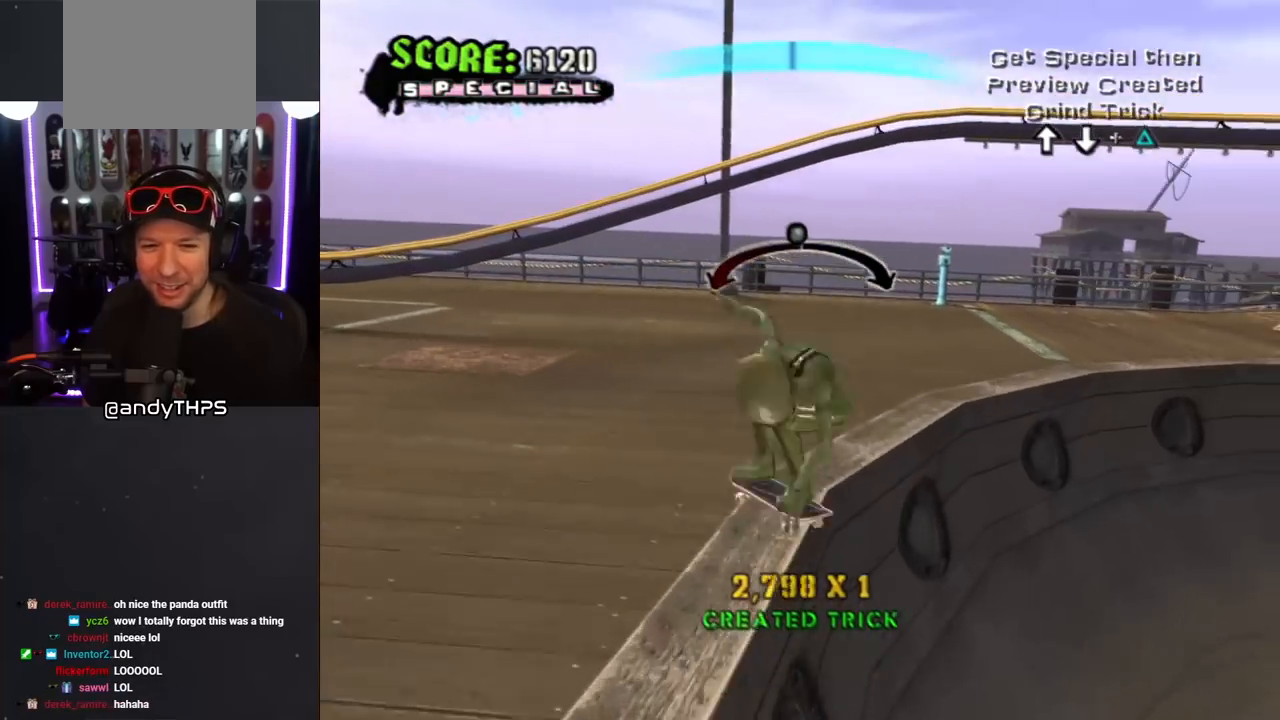
{"buttons": ["CROSS", "DPAD_LEFT"], "left_stick": "center", "right_stick": "center", "events": [[67, "DPAD_LEFT", "up"], [183, "DPAD_RIGHT", "down"], [283, "DPAD_RIGHT", "up"], [367, "CROSS", "down"], [467, "DPAD_LEFT", "down"]]}